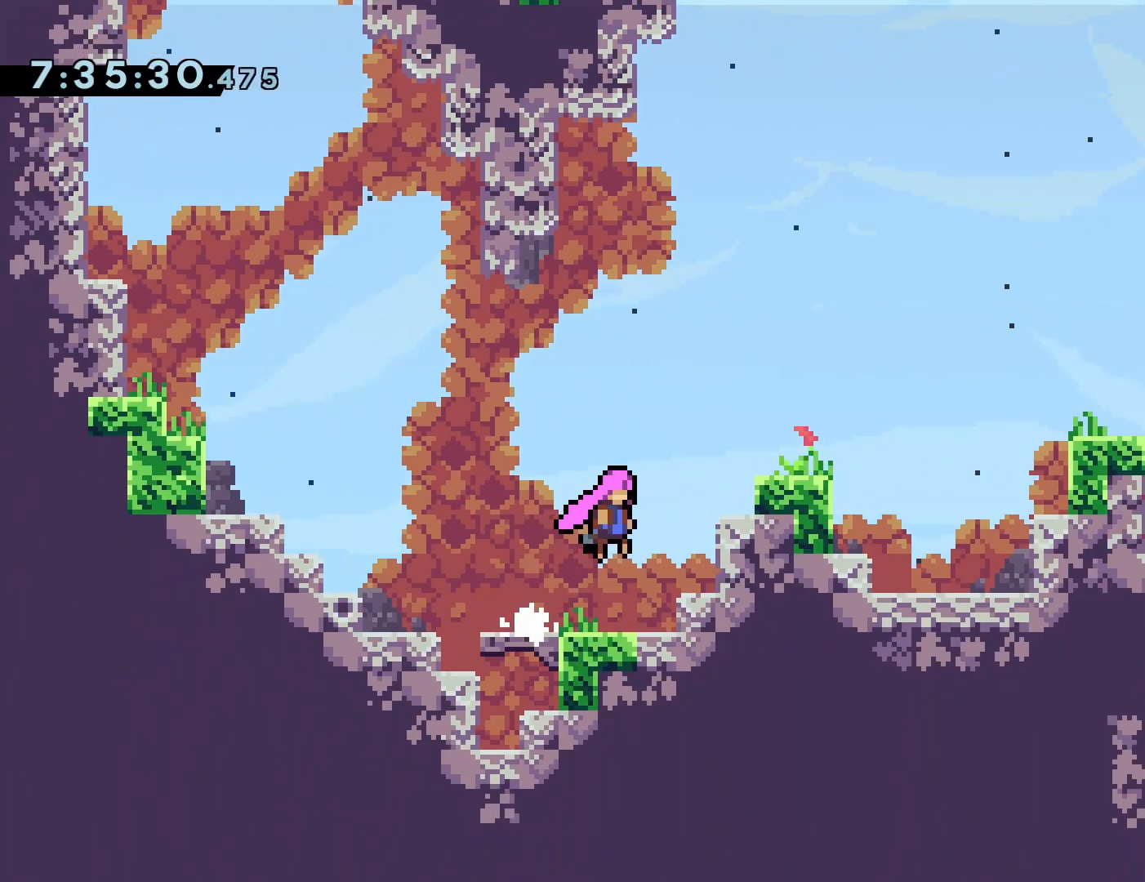
Gameplay with a controller (PlayStation layout); each line is a JSON object with the inputs held at the frame after it (dt_ms = milliseconds from this image to that frame). "events" lists button and stick changes between this image and that frame as [ms after this image, input, new state], when the widget could be followed in between. Not read: L3 R3 left_stick right_stick.
{"dt_ms": 500, "buttons": ["DPAD_RIGHT"]}
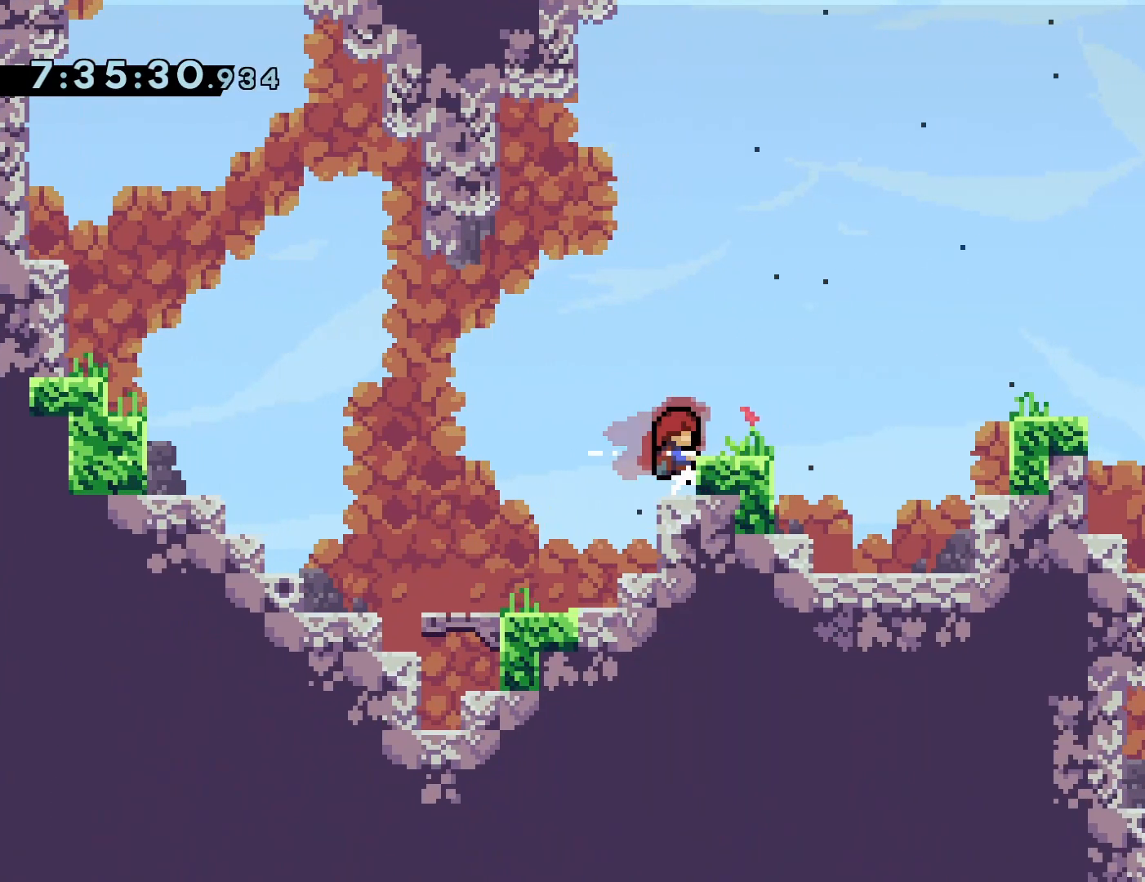
{"dt_ms": 1000, "buttons": []}
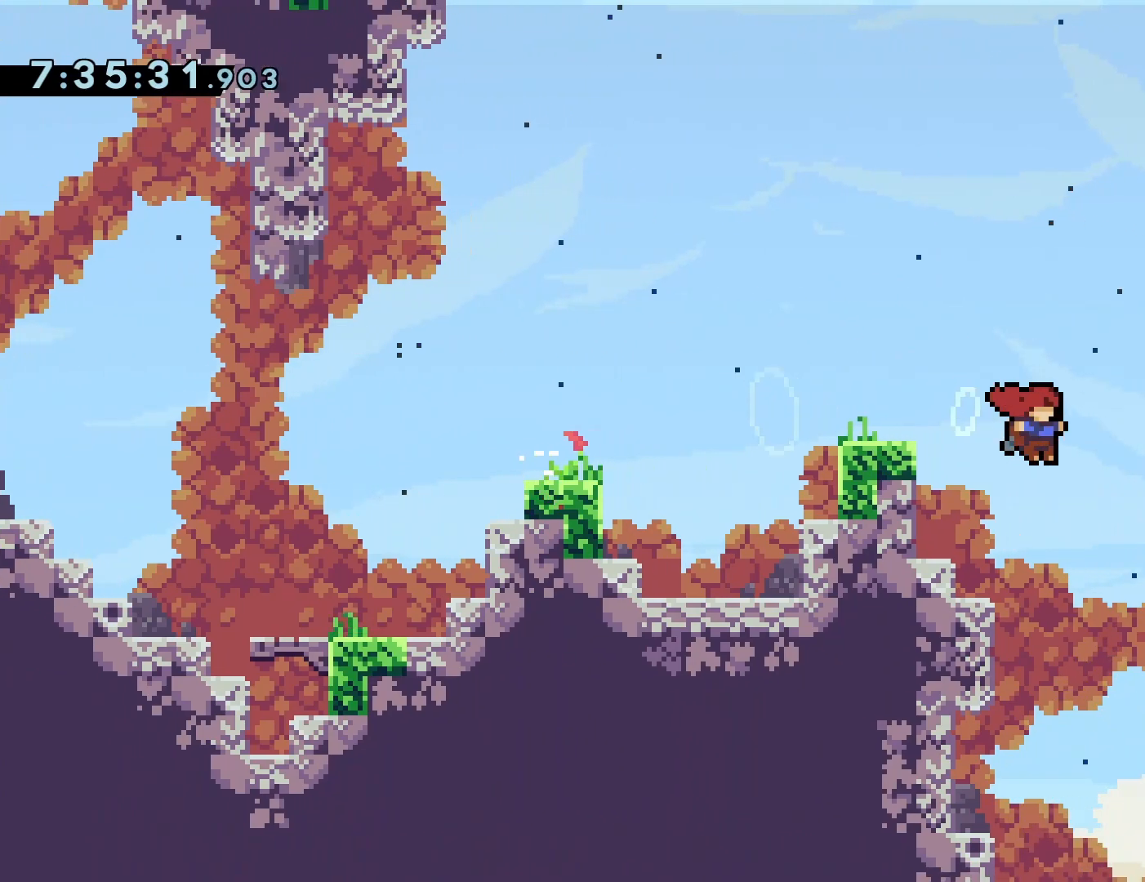
{"dt_ms": 500, "buttons": ["DPAD_DOWN"], "events": [[50, "DPAD_DOWN", "down"]]}
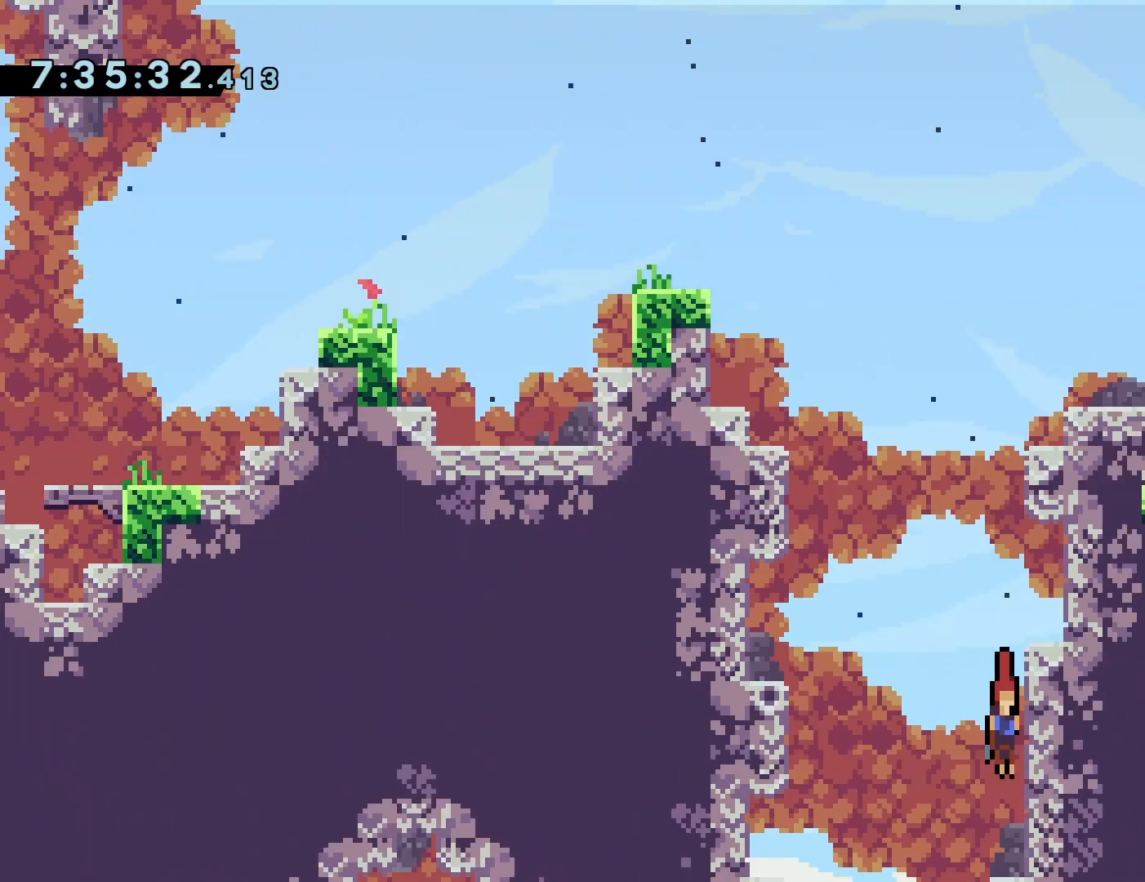
{"dt_ms": 500, "buttons": ["DPAD_DOWN", "DPAD_LEFT"], "events": [[433, "DPAD_LEFT", "down"]]}
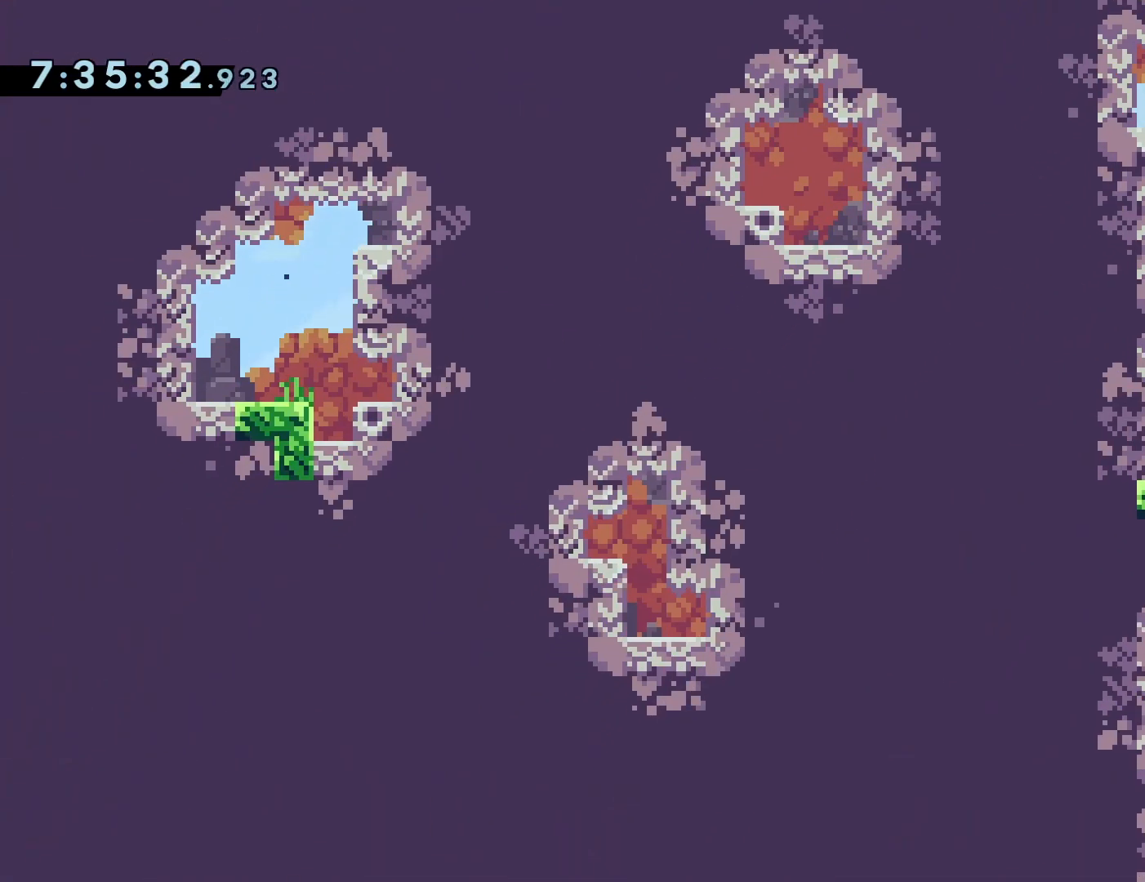
{"dt_ms": 500, "buttons": ["DPAD_DOWN"], "events": [[67, "DPAD_DOWN", "up"], [350, "DPAD_LEFT", "up"], [367, "DPAD_DOWN", "down"]]}
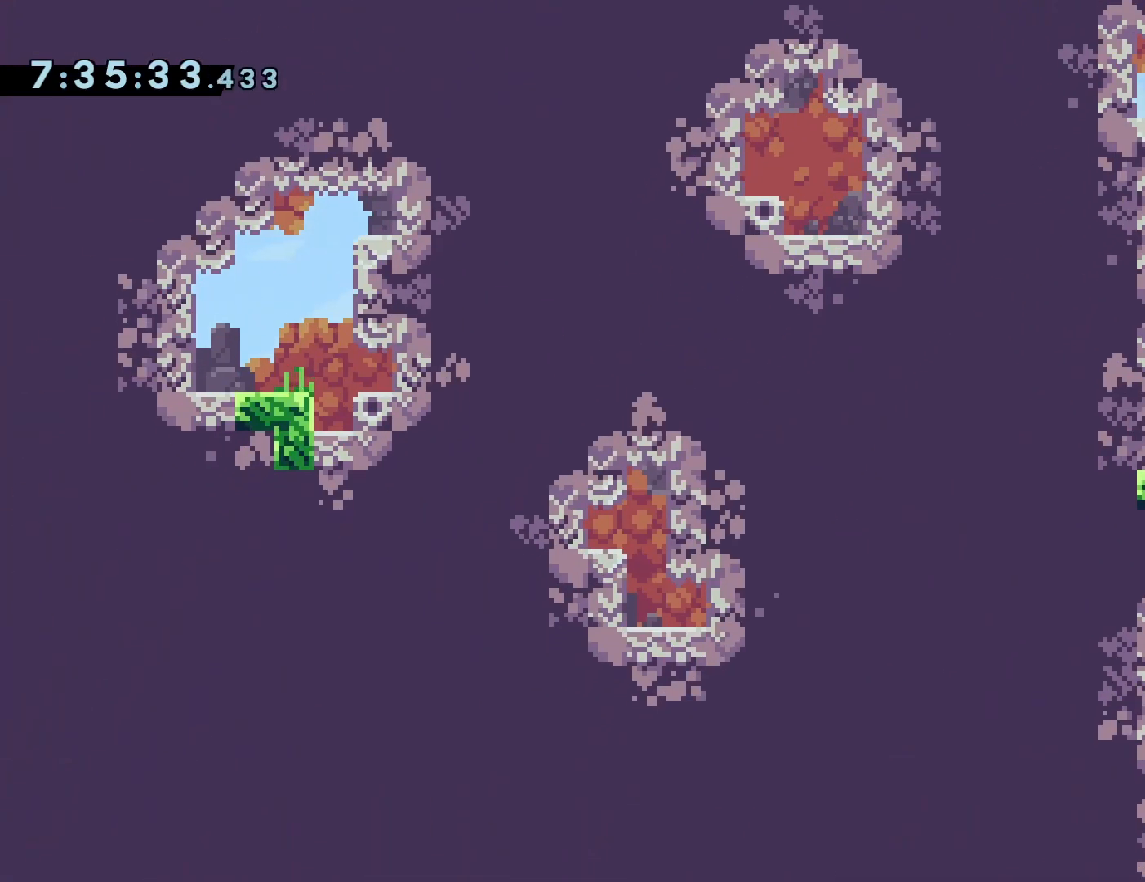
{"dt_ms": 500, "buttons": ["DPAD_DOWN"], "events": []}